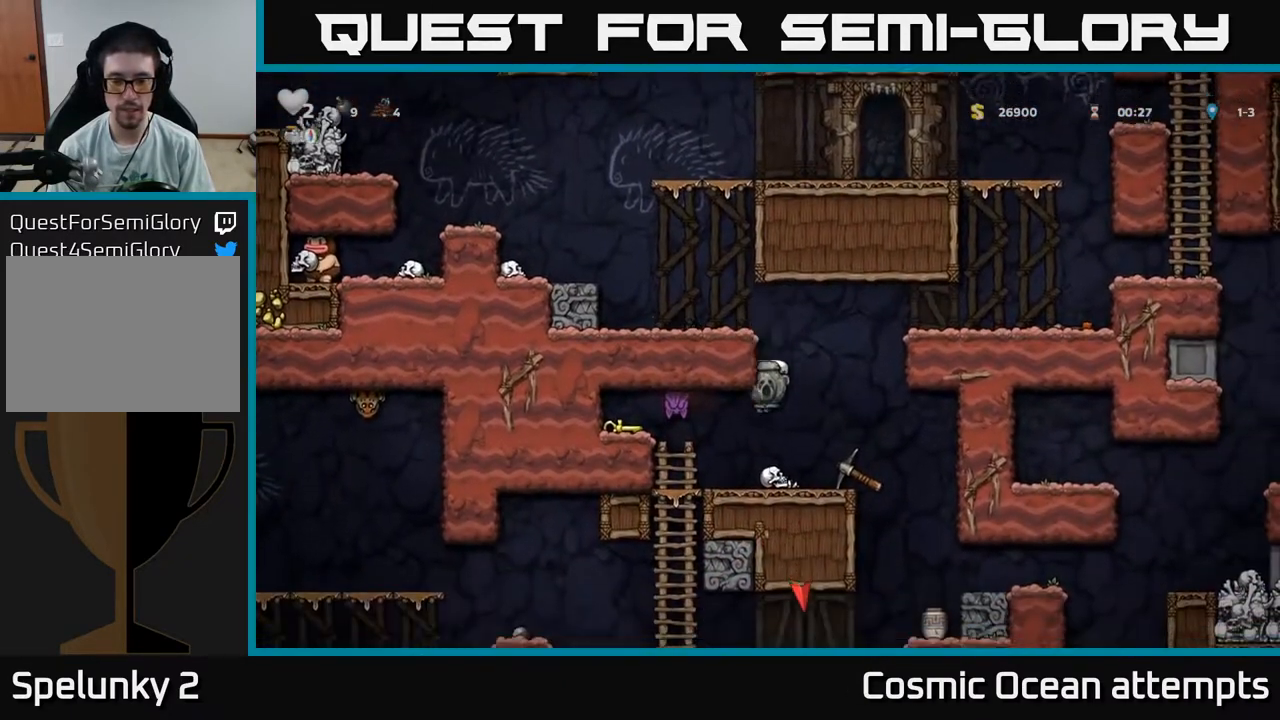
Gameplay with a controller (Xbox layout); each line is a JSON object with the inputs held at the frame after it. "events" lists button and stick changes between this image and that frame as [ms after this image, input, new state], when the widget could be followed in between. Not read: left_stick.
{"buttons": ["DPAD_LEFT"], "right_stick": "center", "events": [[33, "DPAD_RIGHT", "down"], [150, "DPAD_RIGHT", "up"], [467, "DPAD_LEFT", "down"]]}
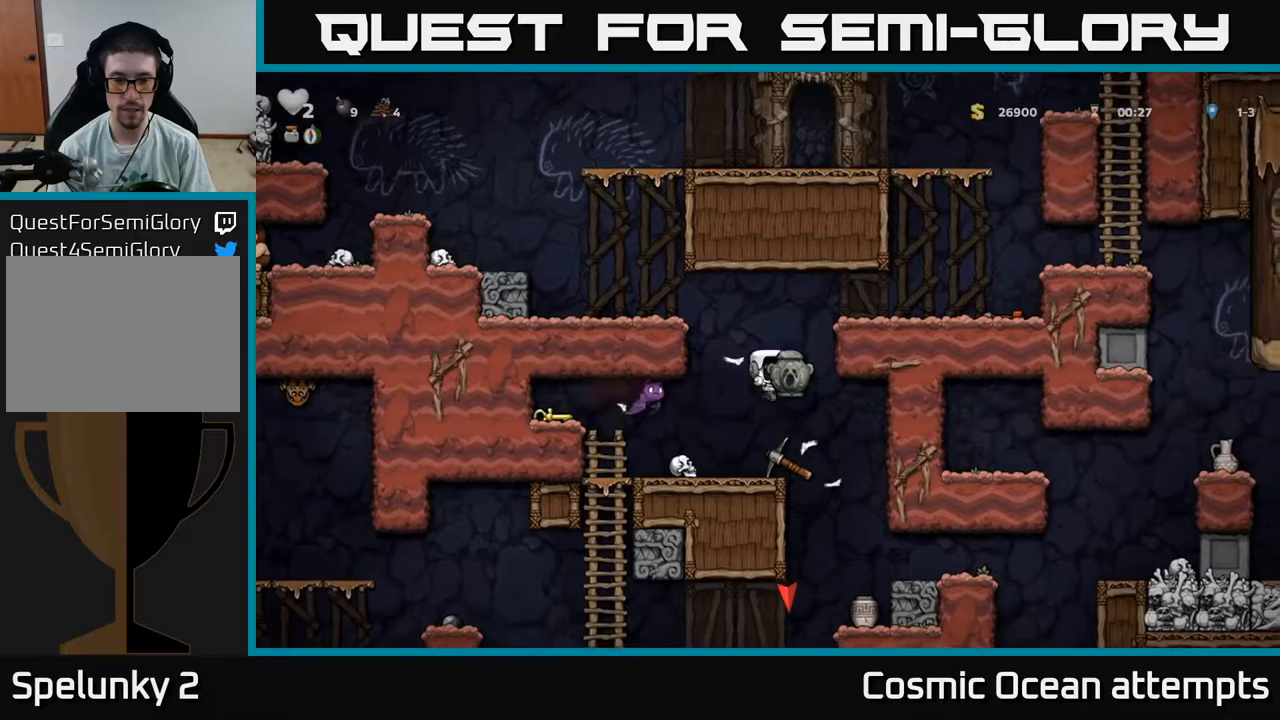
{"buttons": [], "right_stick": "center", "events": [[33, "DPAD_LEFT", "up"], [267, "DPAD_RIGHT", "down"], [367, "DPAD_RIGHT", "up"]]}
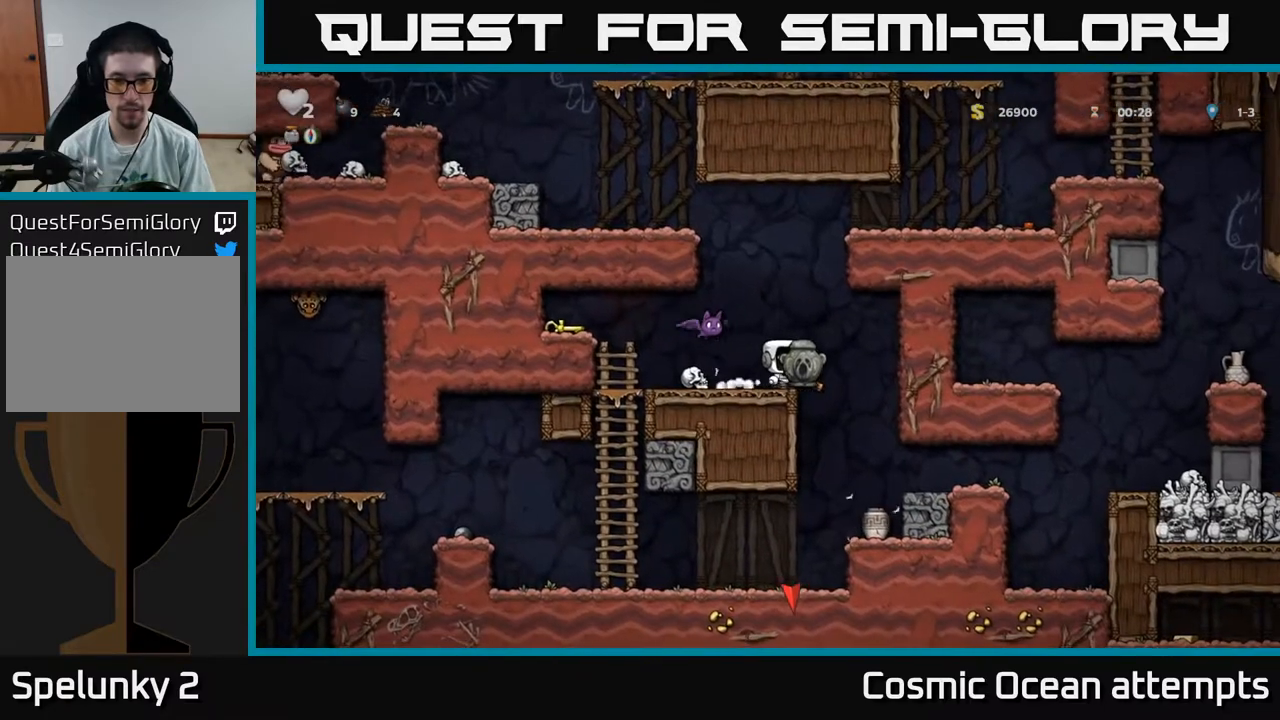
{"buttons": ["A", "DPAD_LEFT"], "right_stick": "center", "events": [[183, "A", "down"], [483, "DPAD_LEFT", "down"]]}
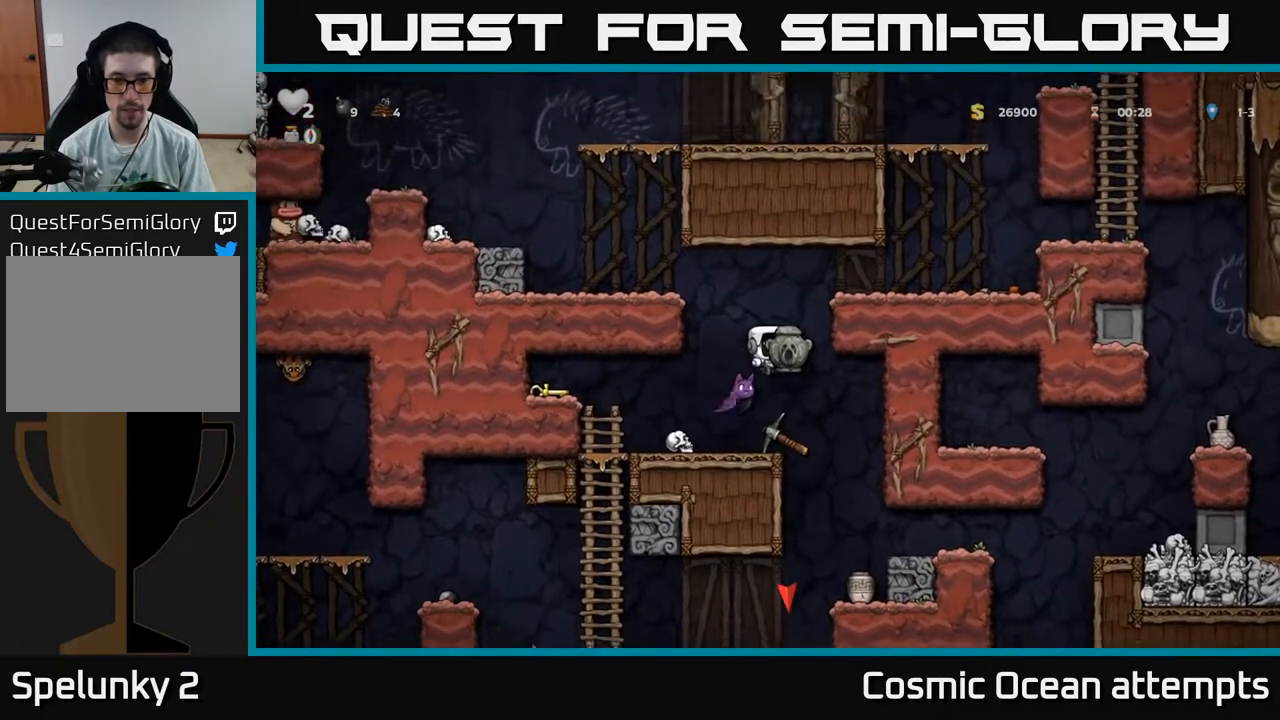
{"buttons": [], "right_stick": "center", "events": [[117, "DPAD_LEFT", "up"], [233, "A", "up"]]}
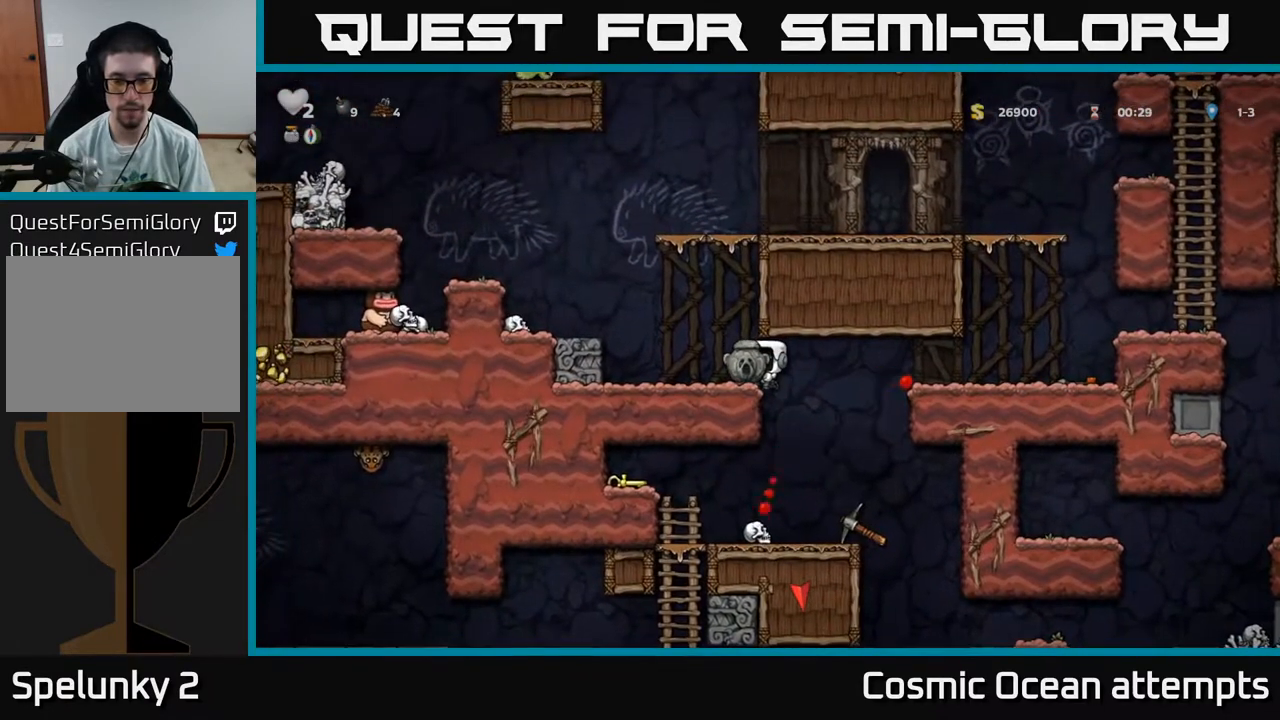
{"buttons": ["DPAD_LEFT"], "right_stick": "center", "events": [[117, "DPAD_RIGHT", "down"], [250, "DPAD_RIGHT", "up"], [350, "DPAD_LEFT", "down"]]}
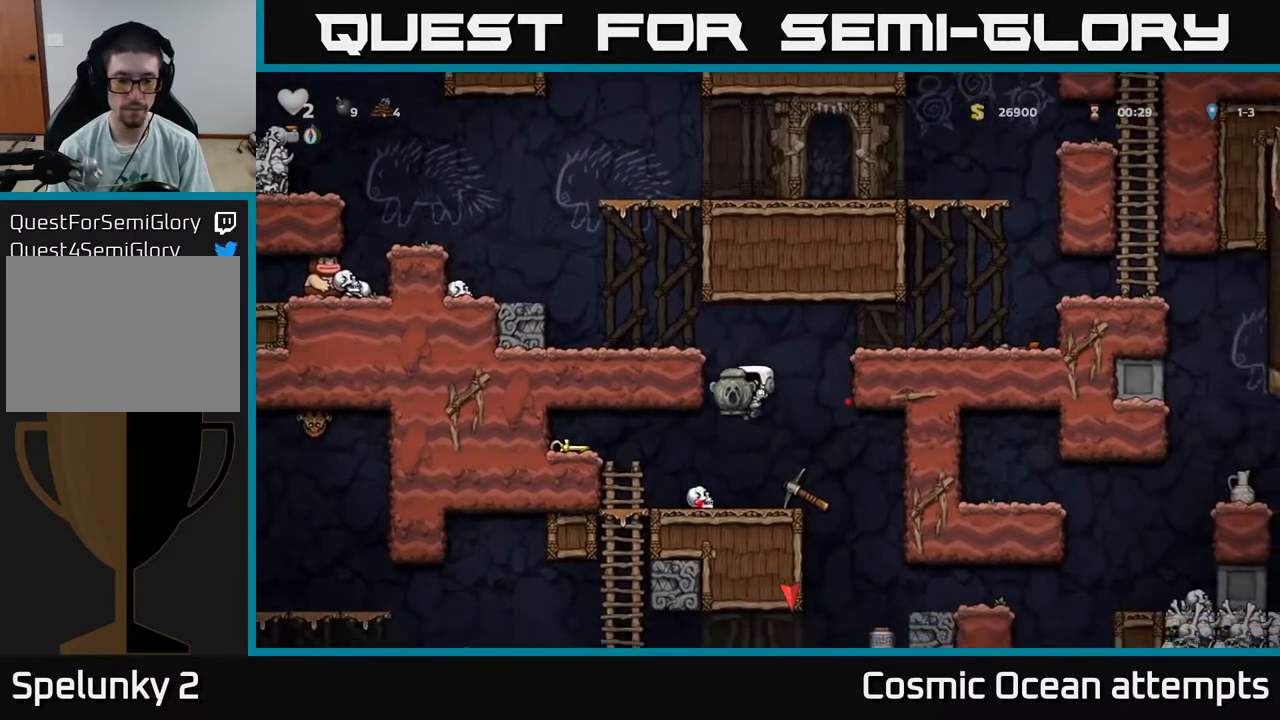
{"buttons": [], "right_stick": "center", "events": [[17, "DPAD_LEFT", "up"], [117, "DPAD_LEFT", "down"], [250, "DPAD_LEFT", "up"]]}
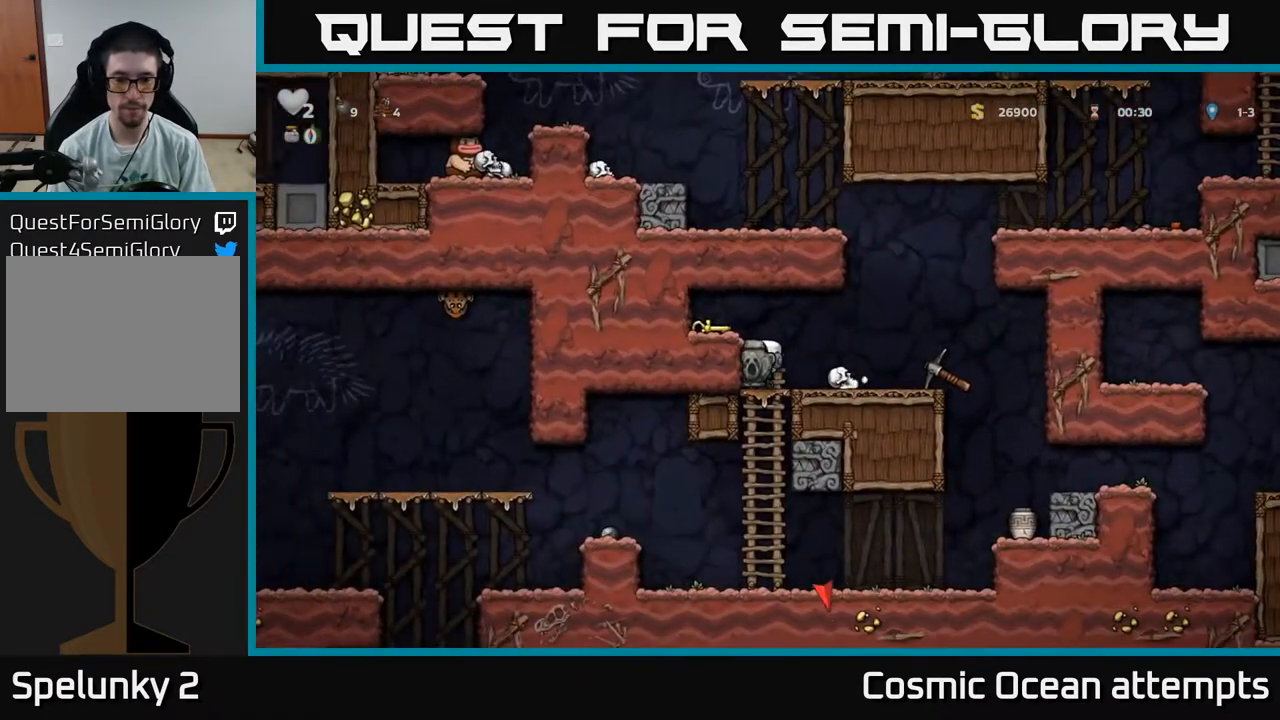
{"buttons": ["DPAD_DOWN"], "right_stick": "center", "events": [[83, "DPAD_RIGHT", "down"], [233, "DPAD_RIGHT", "up"], [417, "DPAD_DOWN", "down"]]}
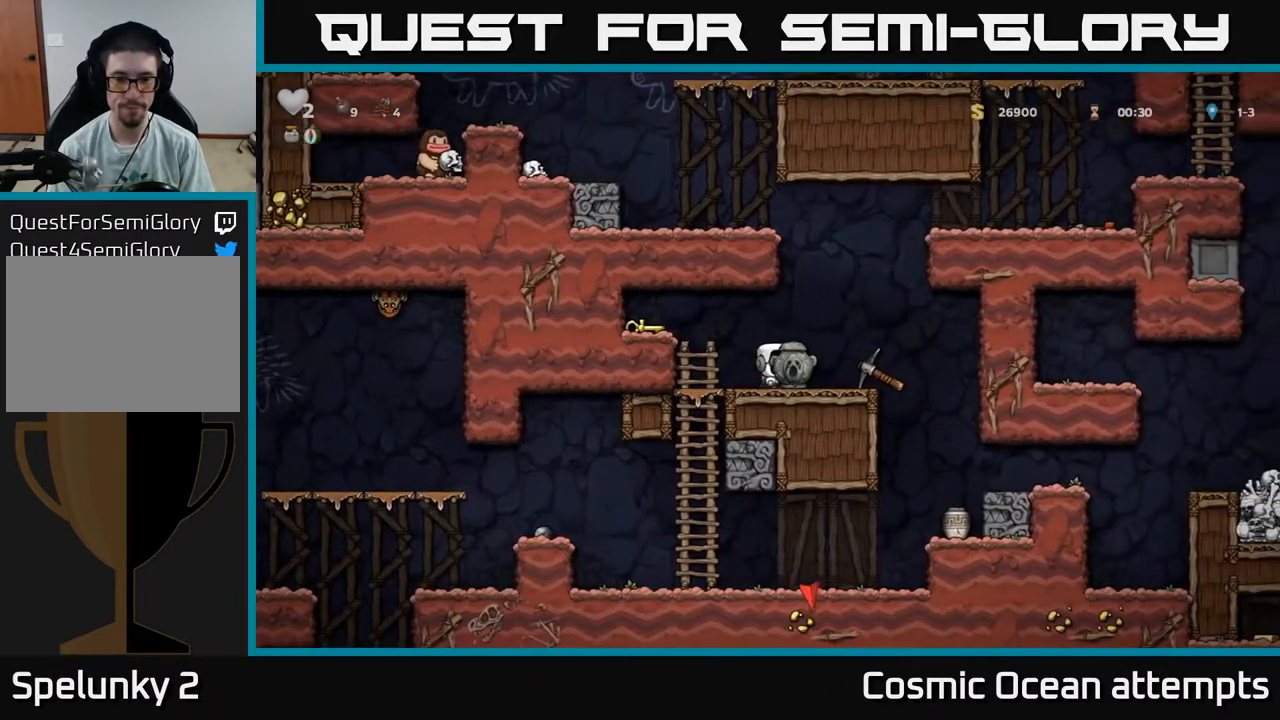
{"buttons": [], "right_stick": "center", "events": [[17, "X", "down"], [83, "DPAD_DOWN", "up"], [133, "X", "up"], [217, "DPAD_DOWN", "down"], [367, "X", "down"], [433, "DPAD_DOWN", "up"], [483, "X", "up"]]}
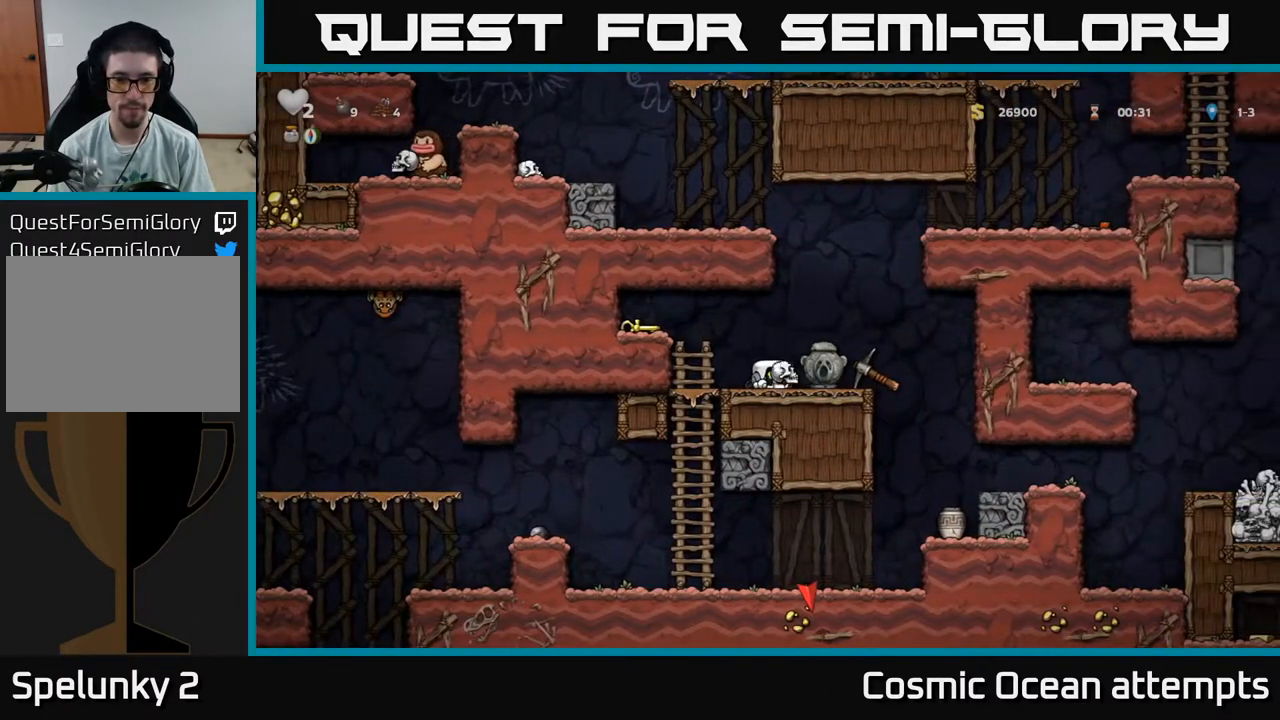
{"buttons": [], "right_stick": "center", "events": [[33, "DPAD_LEFT", "down"], [133, "DPAD_LEFT", "up"]]}
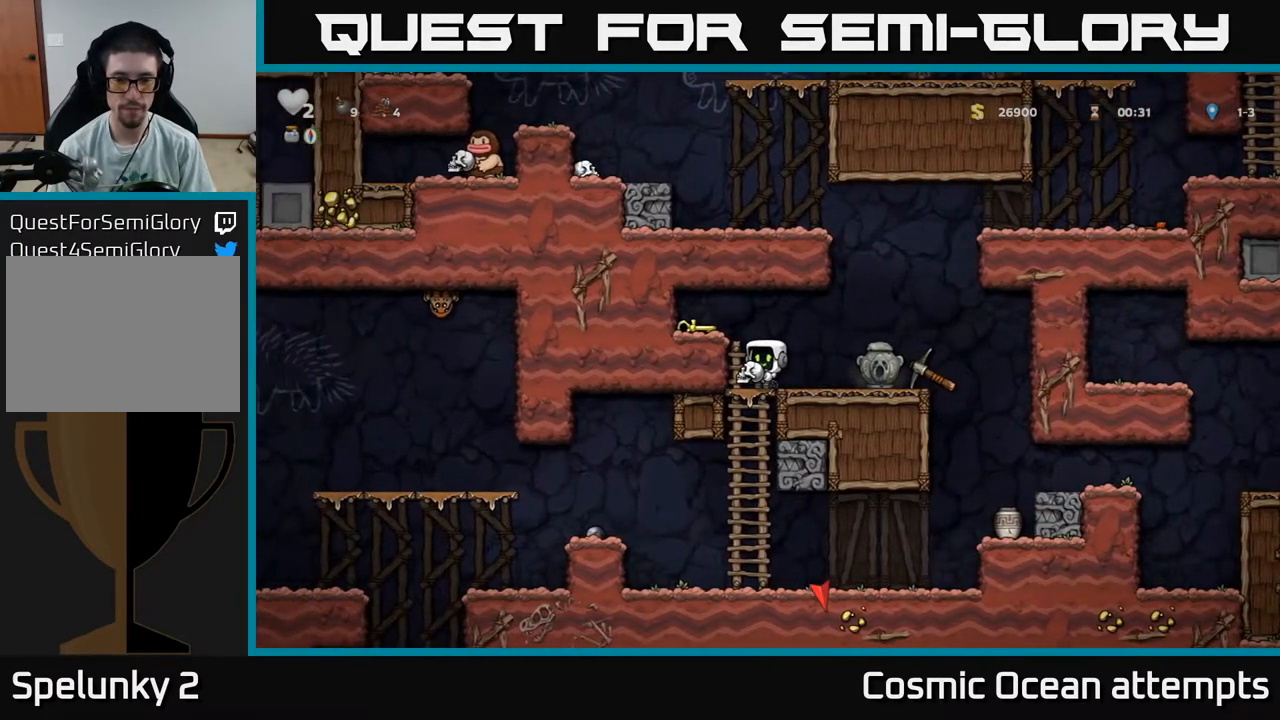
{"buttons": [], "right_stick": "center", "events": [[117, "DPAD_DOWN", "down"], [217, "DPAD_DOWN", "up"]]}
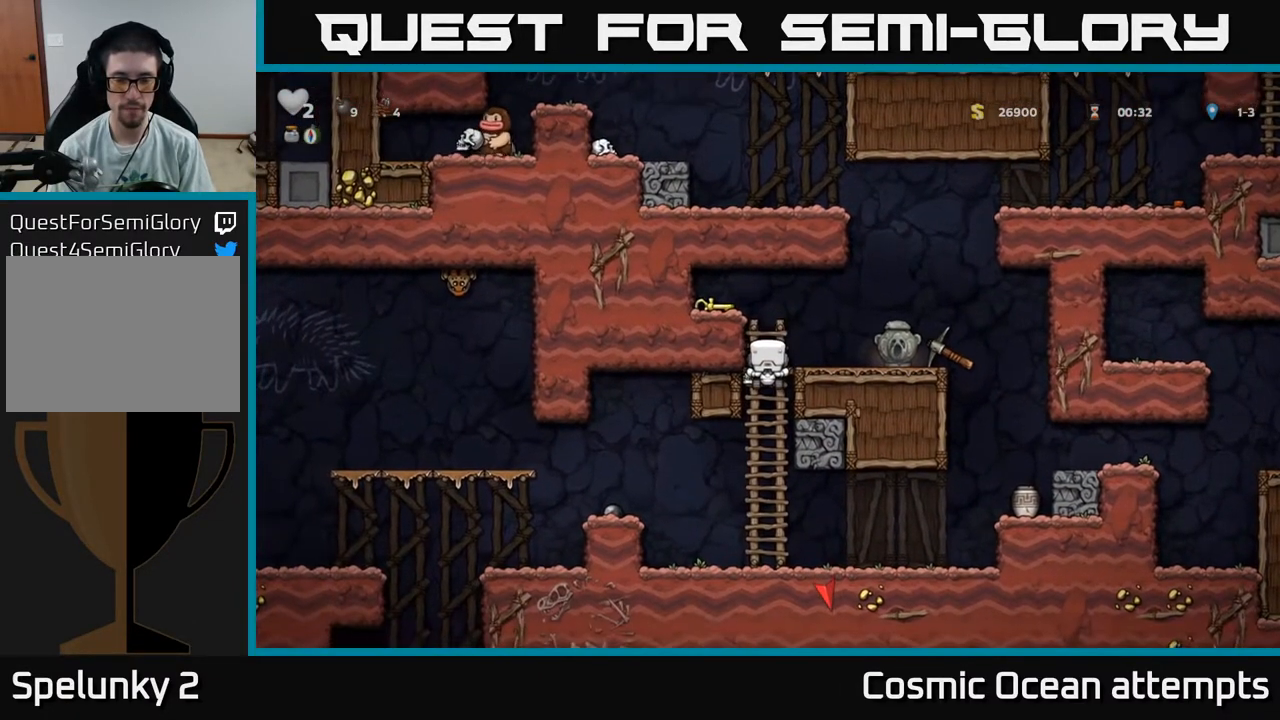
{"buttons": [], "right_stick": "center", "events": [[133, "DPAD_UP", "down"], [217, "A", "down"], [233, "DPAD_UP", "up"], [283, "DPAD_RIGHT", "down"], [300, "A", "up"], [417, "DPAD_RIGHT", "up"]]}
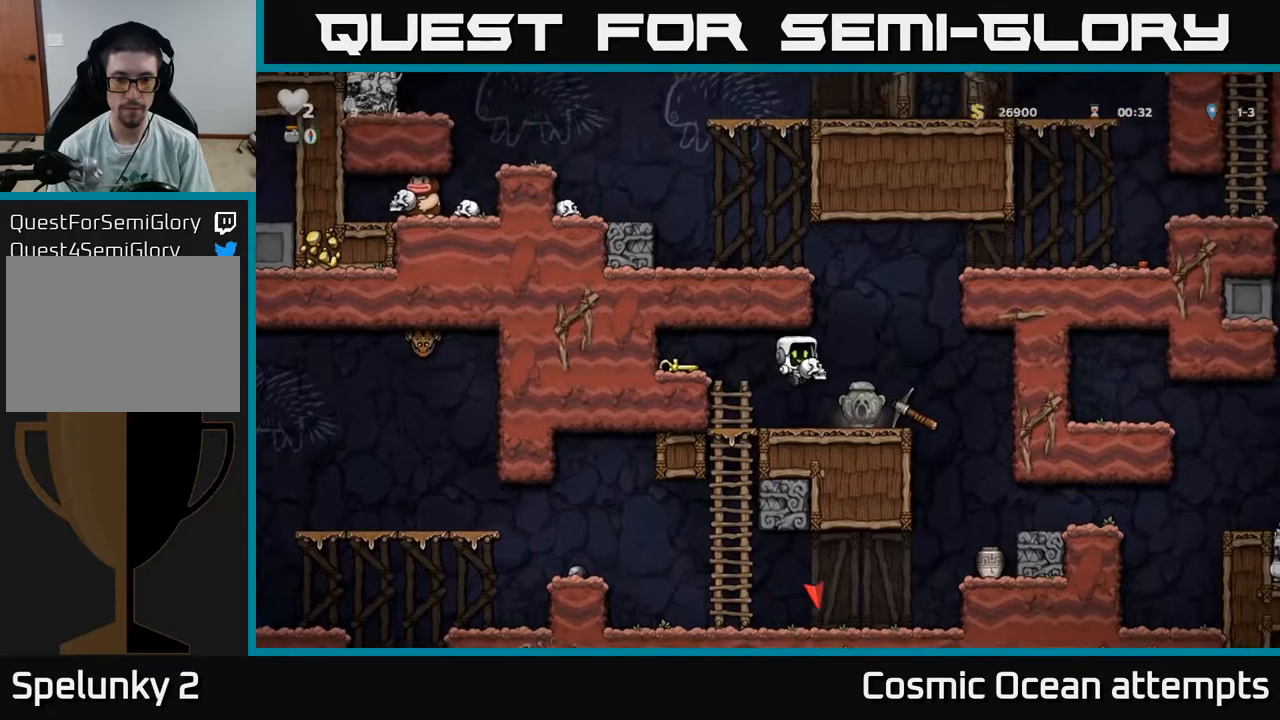
{"buttons": ["X", "DPAD_DOWN"], "right_stick": "center", "events": [[183, "DPAD_LEFT", "down"], [233, "DPAD_LEFT", "up"], [367, "DPAD_DOWN", "down"], [467, "X", "down"]]}
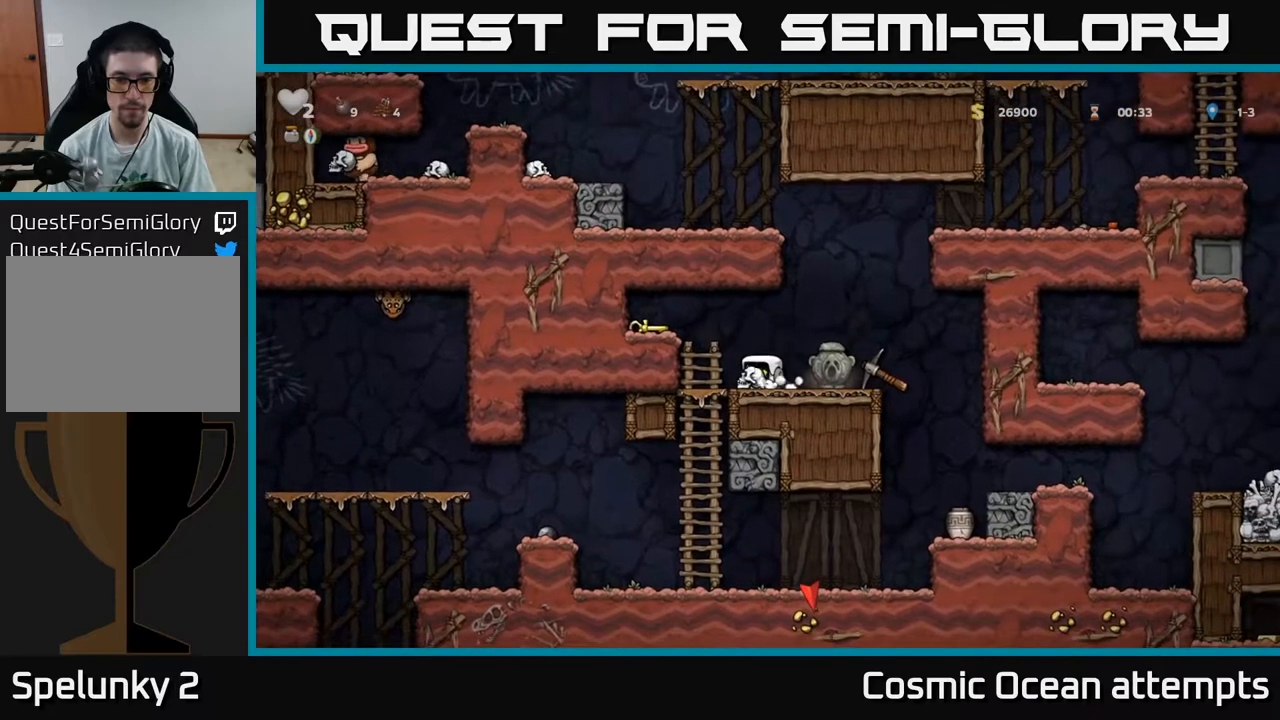
{"buttons": [], "right_stick": "center", "events": [[50, "DPAD_DOWN", "up"], [50, "X", "up"]]}
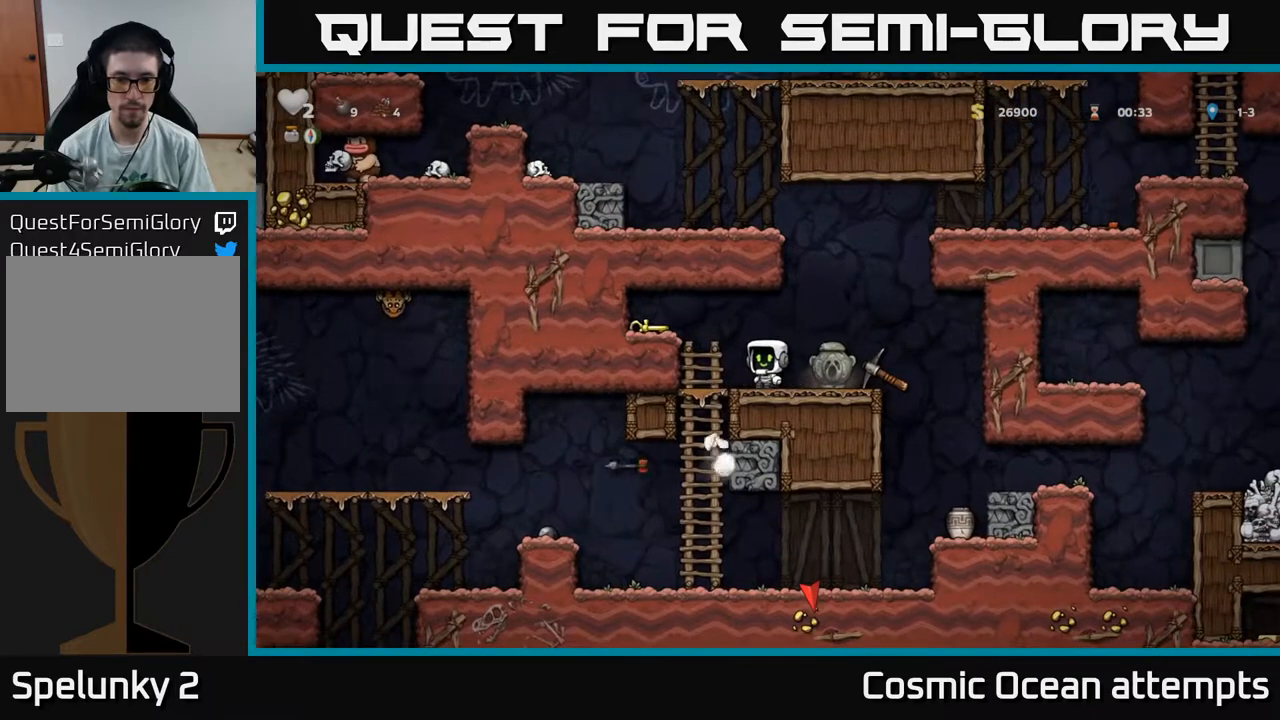
{"buttons": [], "right_stick": "center", "events": []}
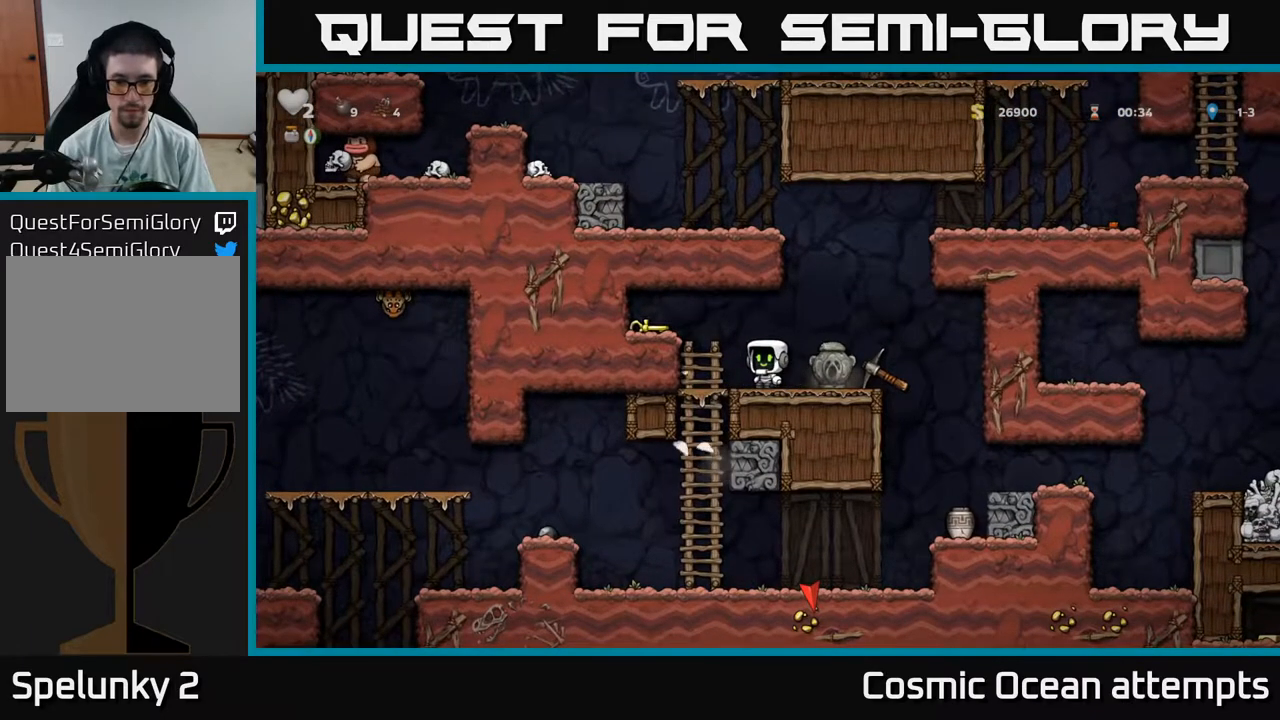
{"buttons": ["DPAD_DOWN"], "right_stick": "center", "events": [[17, "DPAD_RIGHT", "down"], [200, "DPAD_RIGHT", "up"], [350, "DPAD_DOWN", "down"]]}
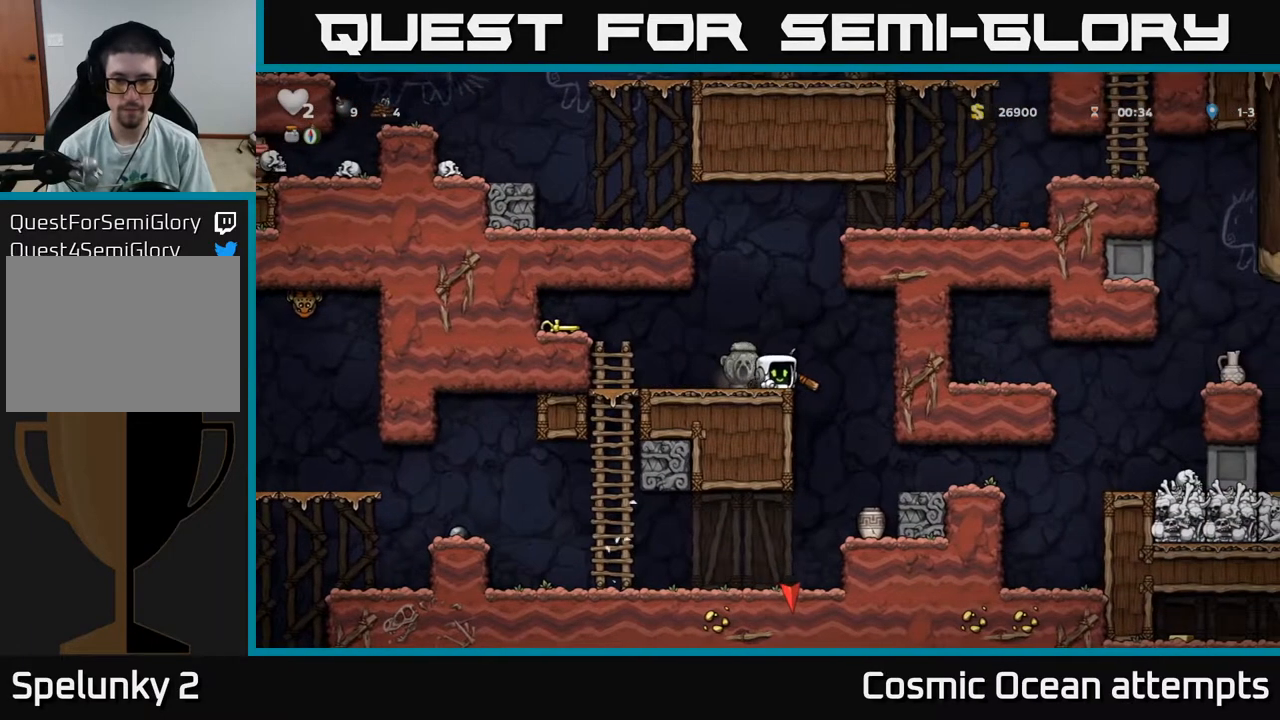
{"buttons": ["DPAD_DOWN"], "right_stick": "center", "events": [[350, "X", "down"], [433, "X", "up"]]}
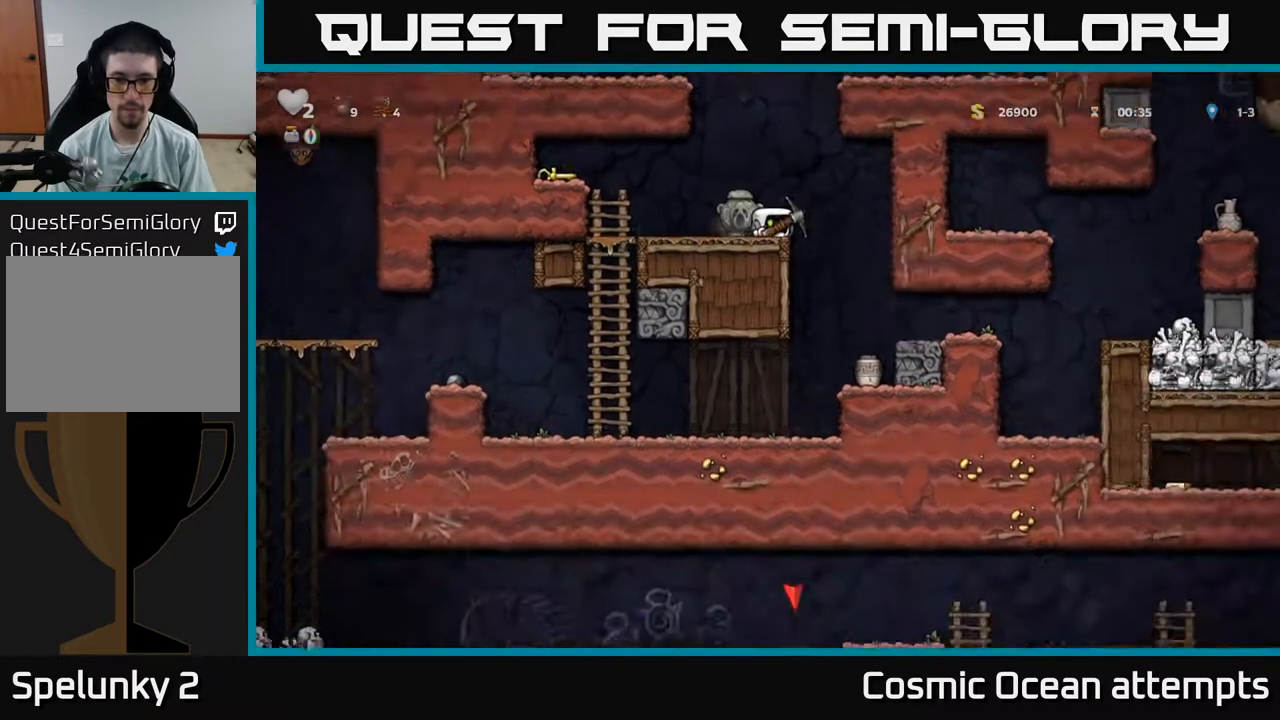
{"buttons": [], "right_stick": "center", "events": [[283, "X", "down"], [367, "X", "up"], [500, "DPAD_DOWN", "up"]]}
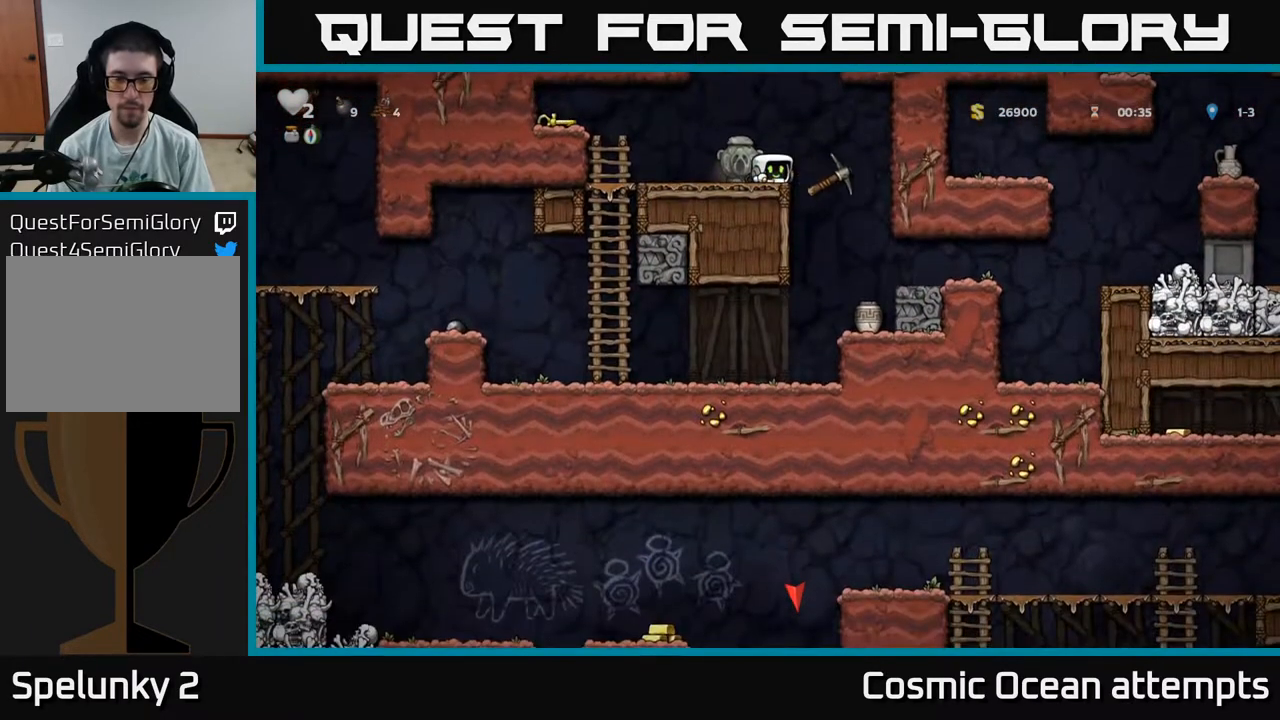
{"buttons": [], "right_stick": "center", "events": []}
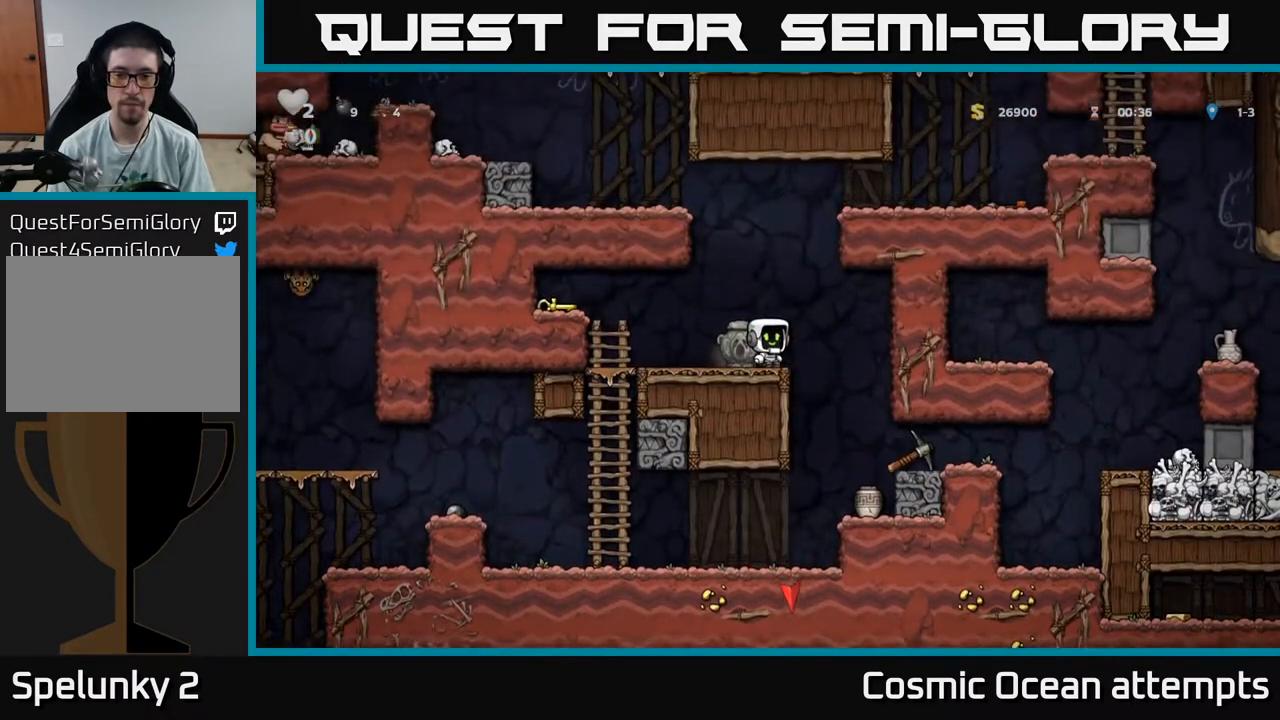
{"buttons": [], "right_stick": "center", "events": []}
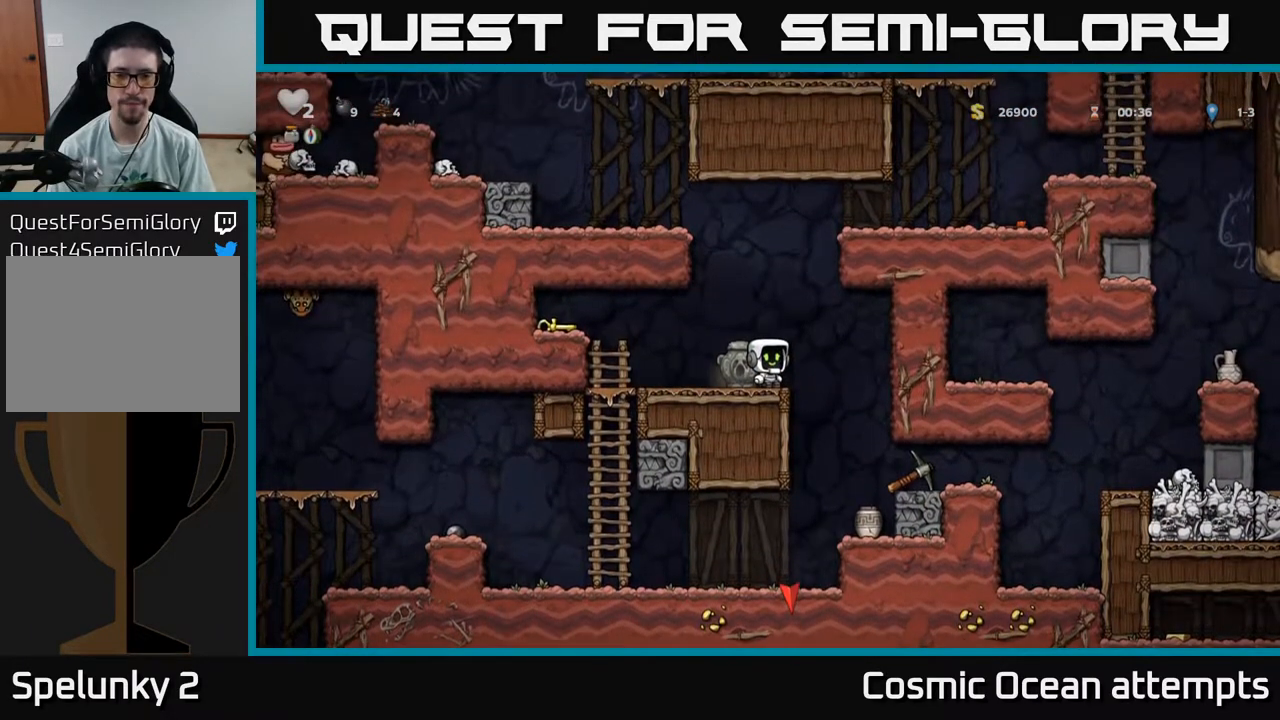
{"buttons": ["DPAD_LEFT"], "right_stick": "center", "events": [[417, "DPAD_LEFT", "down"]]}
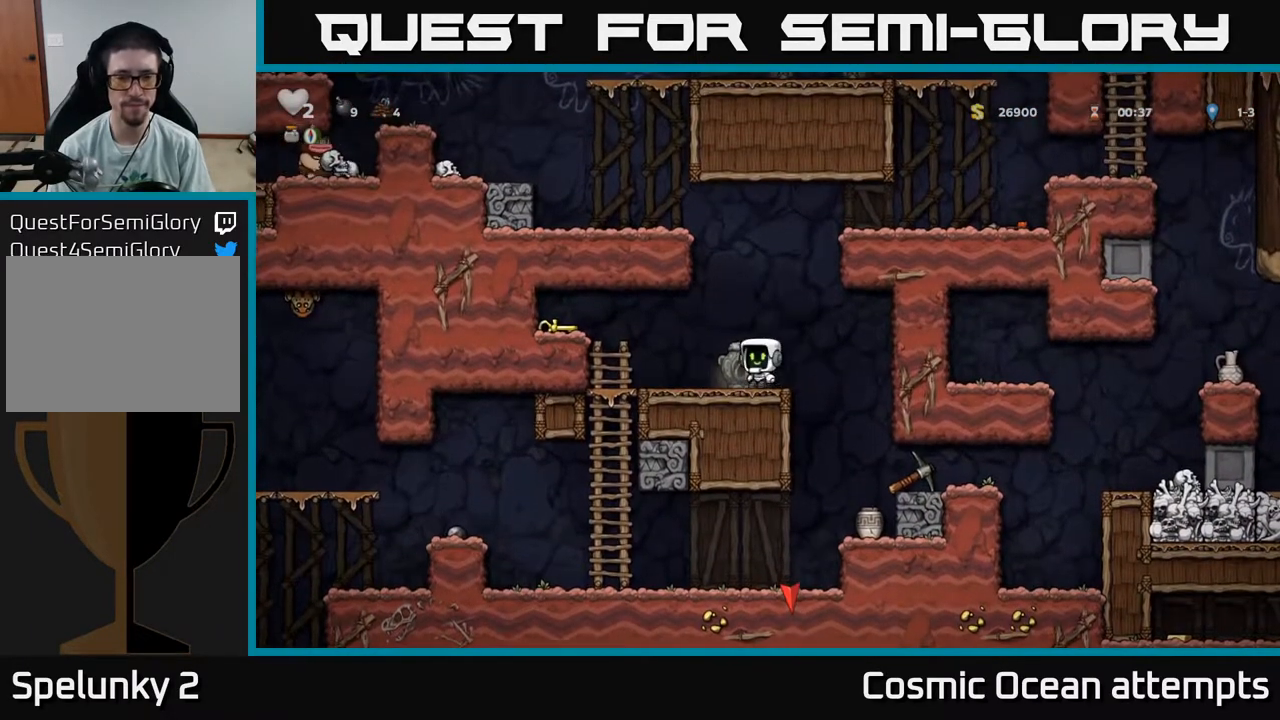
{"buttons": ["DPAD_DOWN"], "right_stick": "center", "events": [[50, "A", "down"], [233, "A", "up"], [483, "DPAD_DOWN", "down"], [483, "DPAD_LEFT", "up"]]}
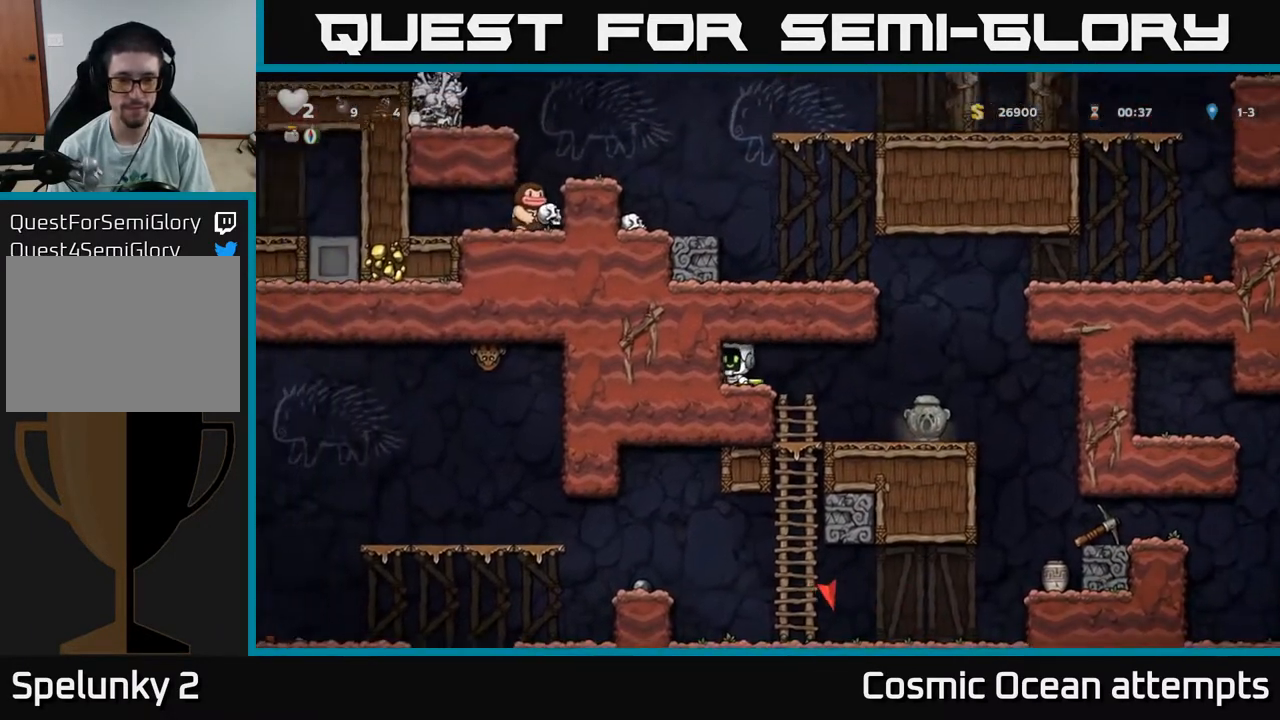
{"buttons": ["DPAD_RIGHT"], "right_stick": "center", "events": [[83, "DPAD_RIGHT", "down"], [100, "X", "down"], [167, "DPAD_DOWN", "up"], [167, "X", "up"]]}
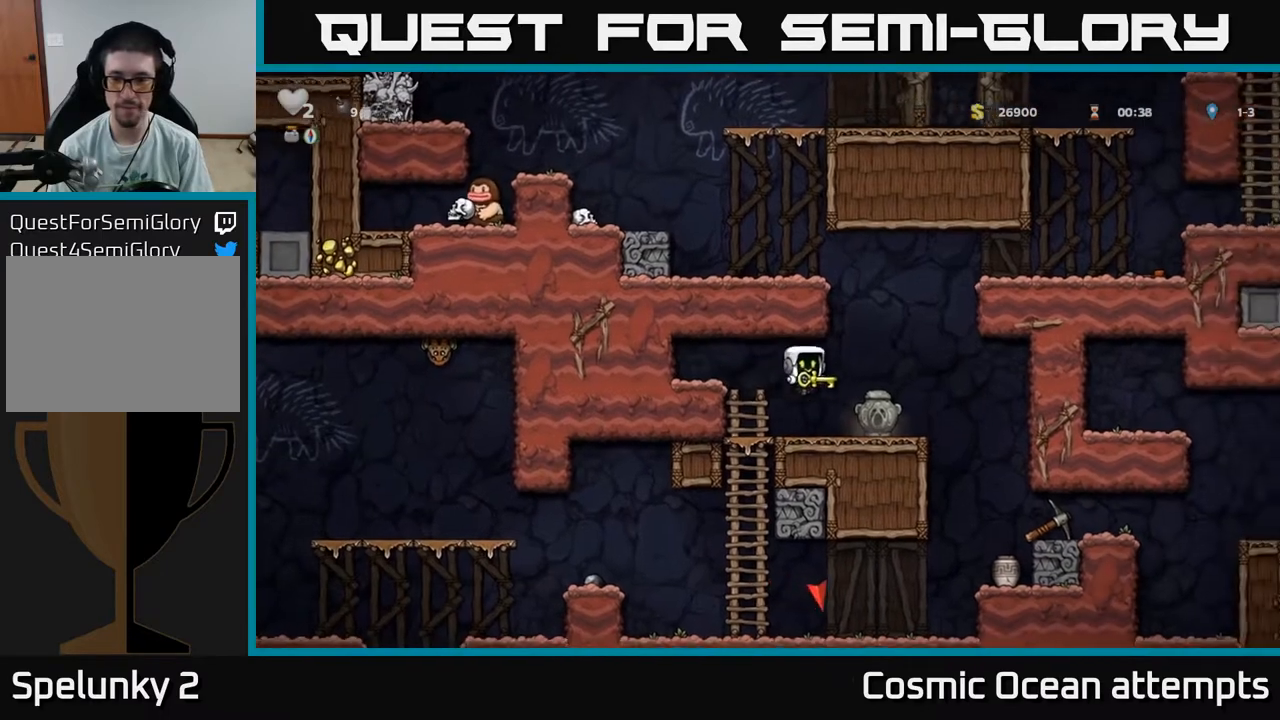
{"buttons": [], "right_stick": "center", "events": [[167, "DPAD_RIGHT", "up"], [250, "DPAD_DOWN", "down"], [300, "X", "down"], [367, "X", "up"], [400, "DPAD_DOWN", "up"]]}
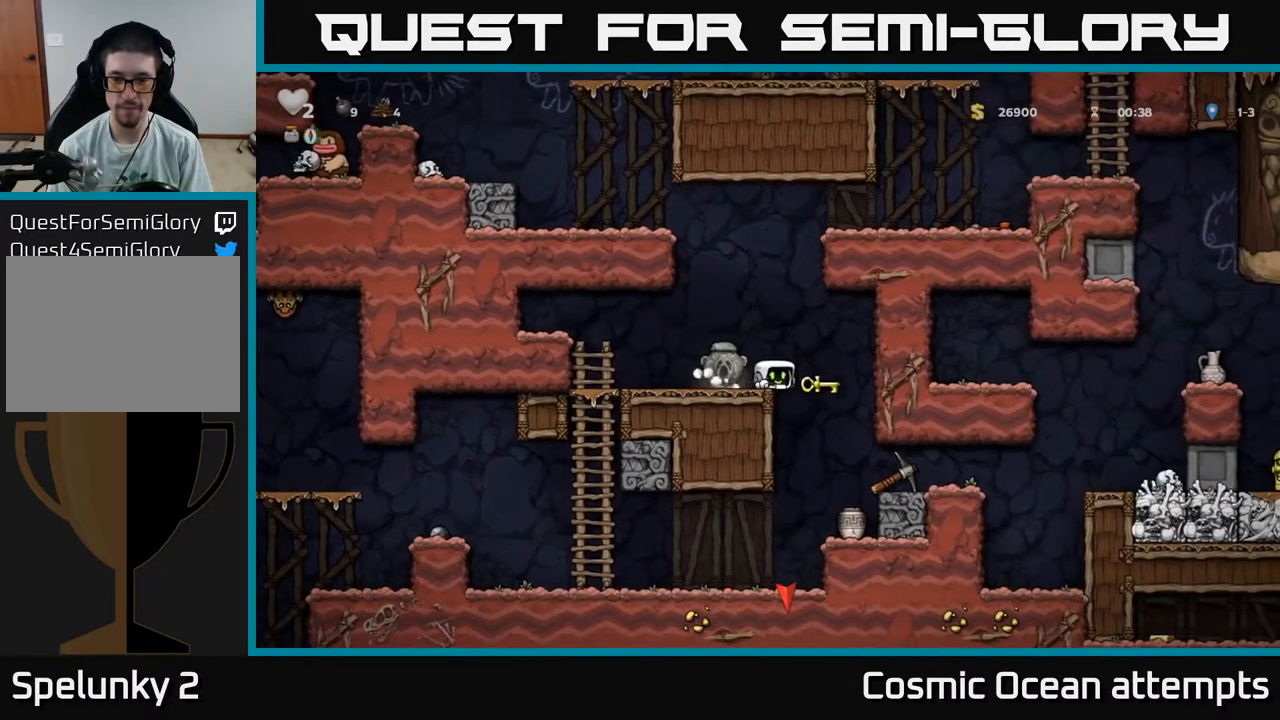
{"buttons": [], "right_stick": "center", "events": []}
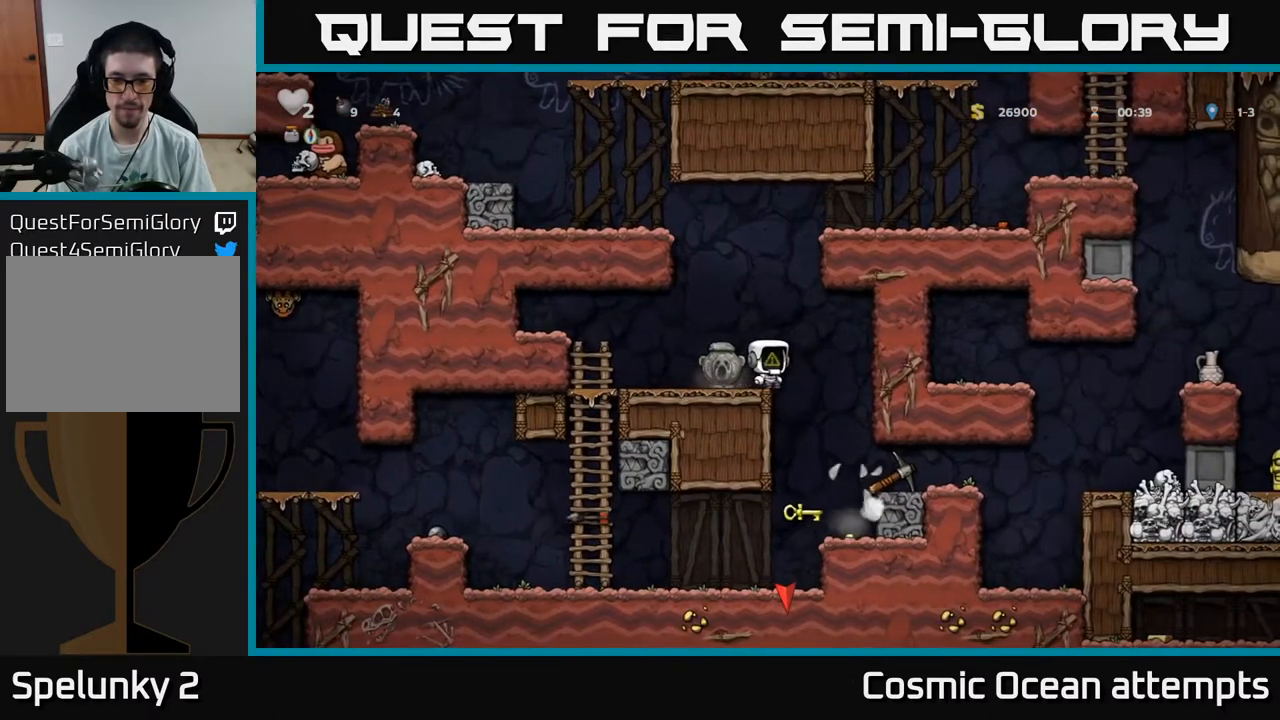
{"buttons": ["DPAD_RIGHT"], "right_stick": "center", "events": [[267, "DPAD_RIGHT", "down"]]}
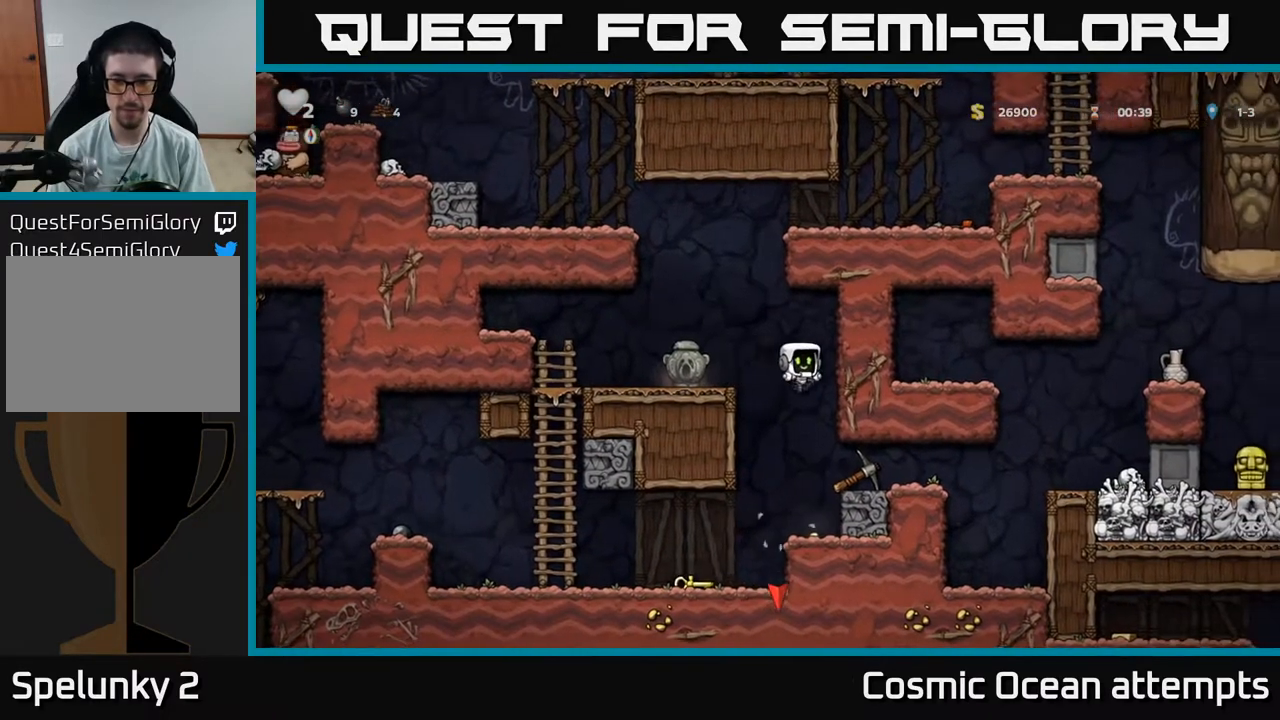
{"buttons": [], "right_stick": "center", "events": [[350, "DPAD_RIGHT", "up"]]}
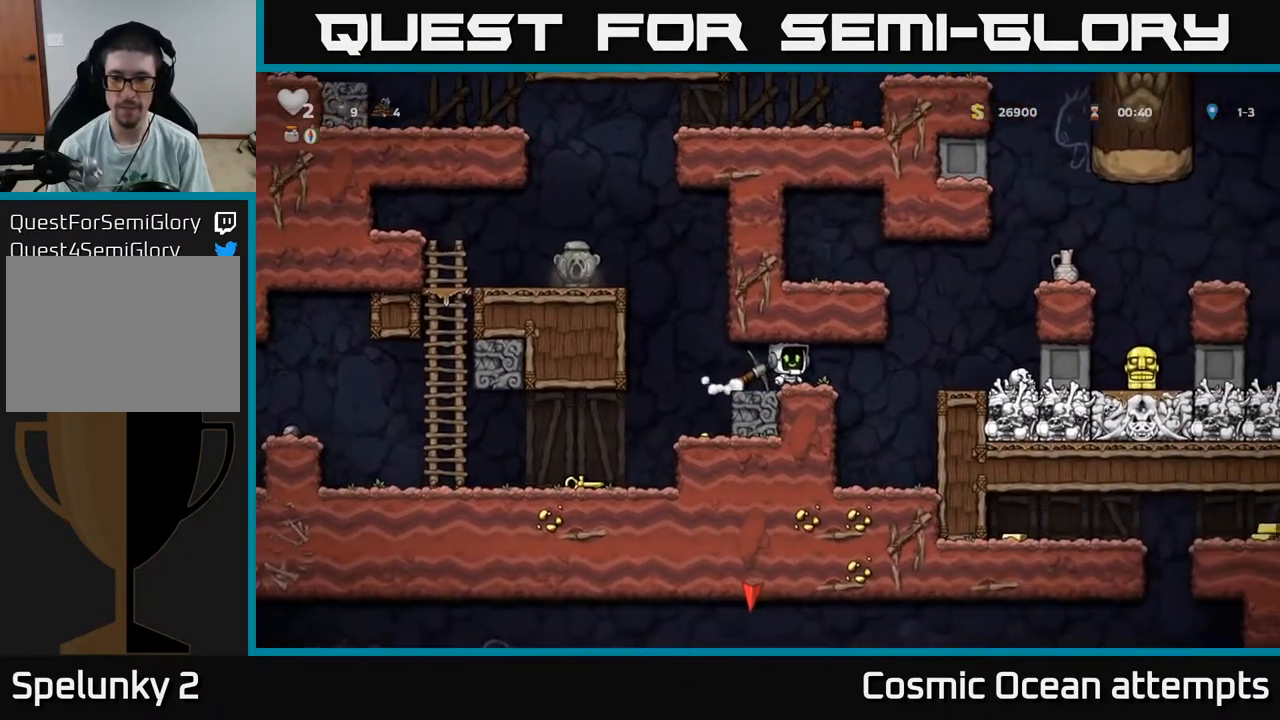
{"buttons": [], "right_stick": "center", "events": [[100, "DPAD_RIGHT", "down"], [283, "A", "down"], [417, "A", "up"], [450, "DPAD_RIGHT", "up"]]}
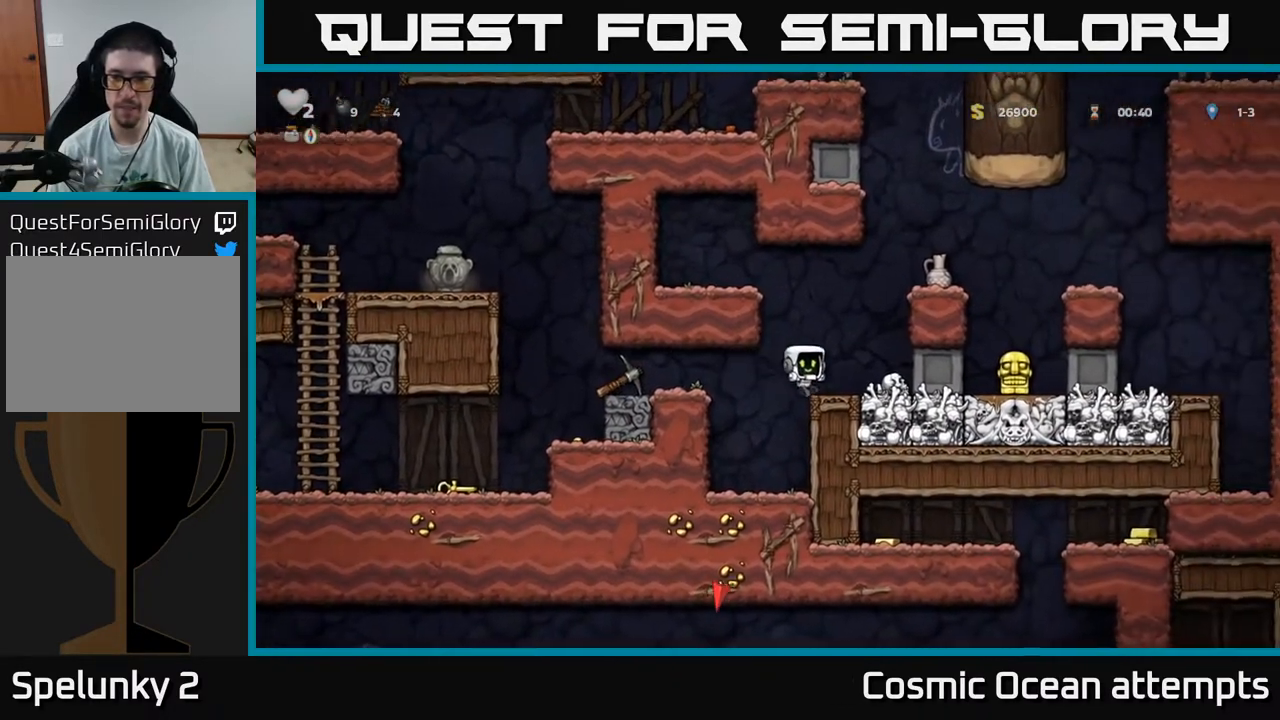
{"buttons": [], "right_stick": "center", "events": []}
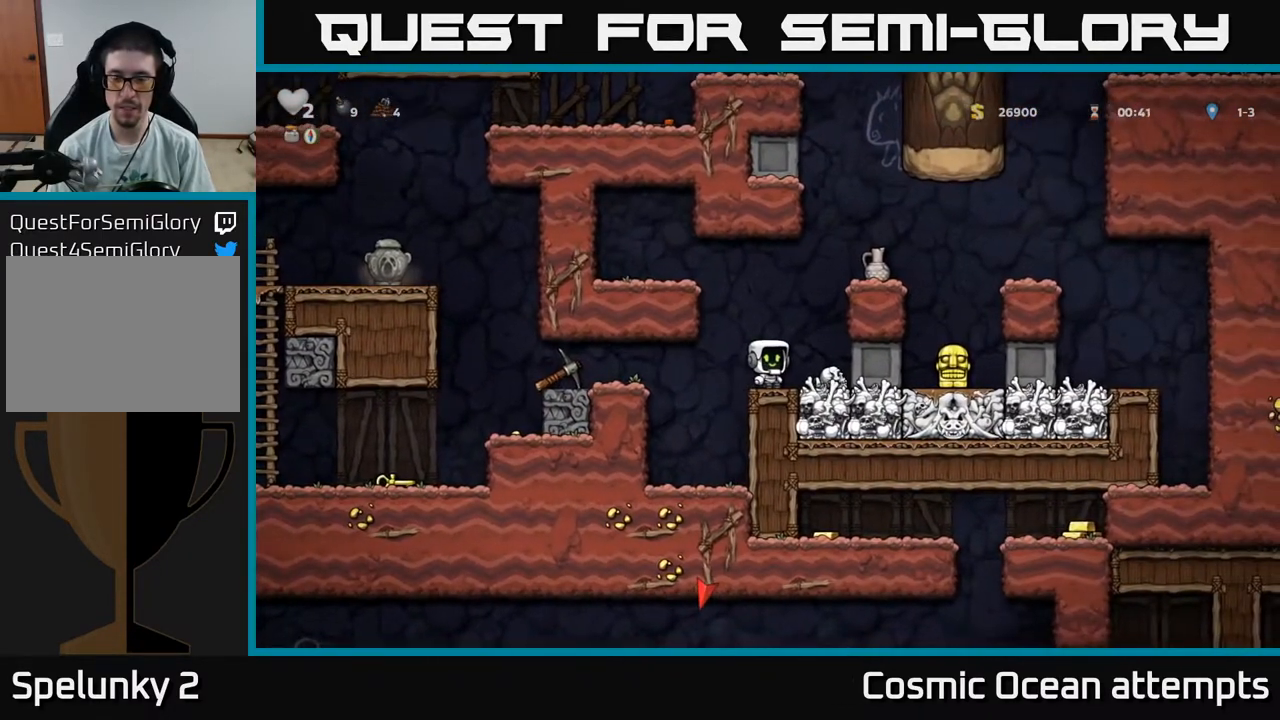
{"buttons": [], "right_stick": "center", "events": []}
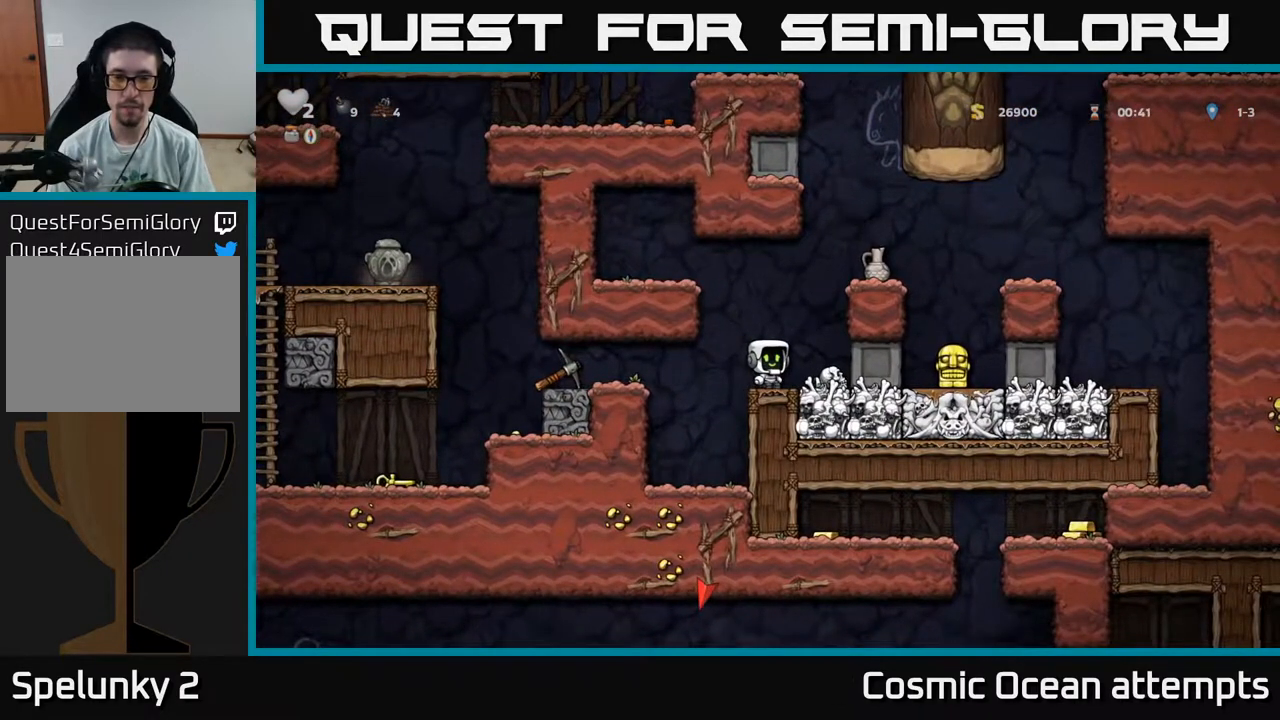
{"buttons": ["A", "DPAD_LEFT"], "right_stick": "center", "events": [[17, "DPAD_LEFT", "down"], [450, "A", "down"]]}